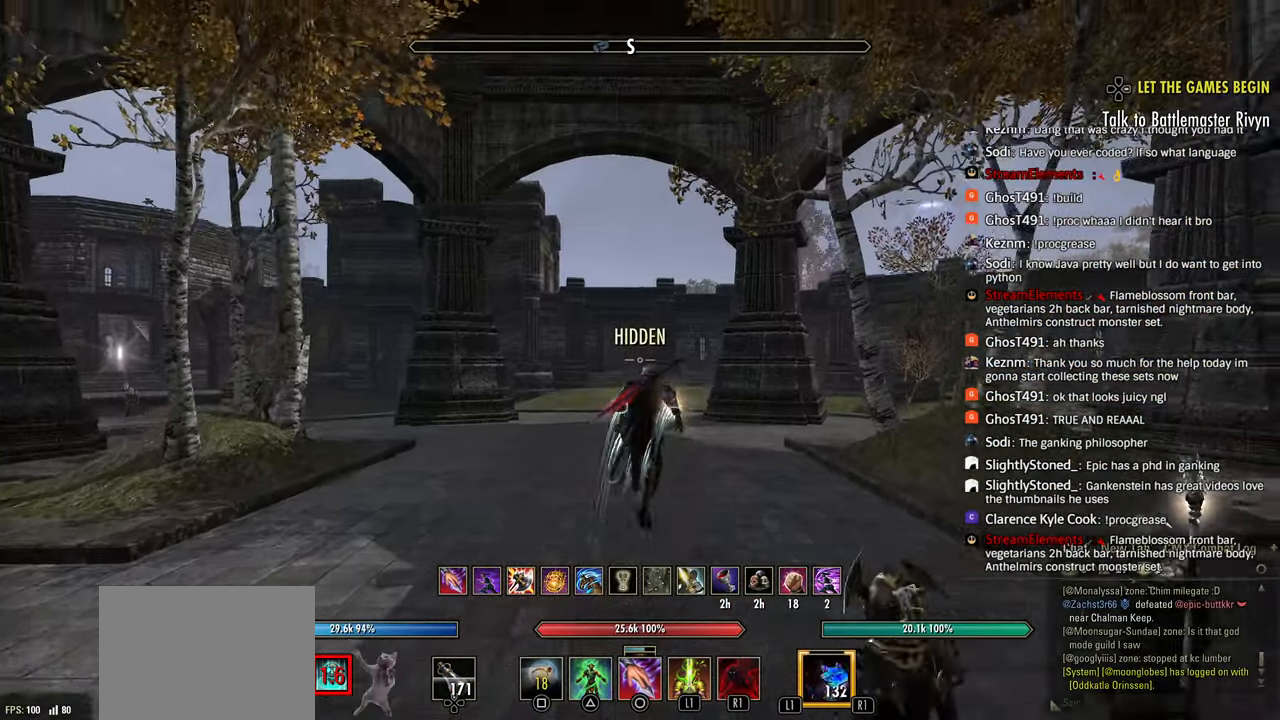
Gameplay with a controller (PlayStation layout); each line is a JSON object with the inputs held at the frame after it. "events" lists button and stick changes between this image and that frame as [ms after this image, input, new state], when the widget could be followed in between.
{"buttons": ["R2"], "left_stick": "up", "right_stick": "right", "events": [[167, "R2", "down"]]}
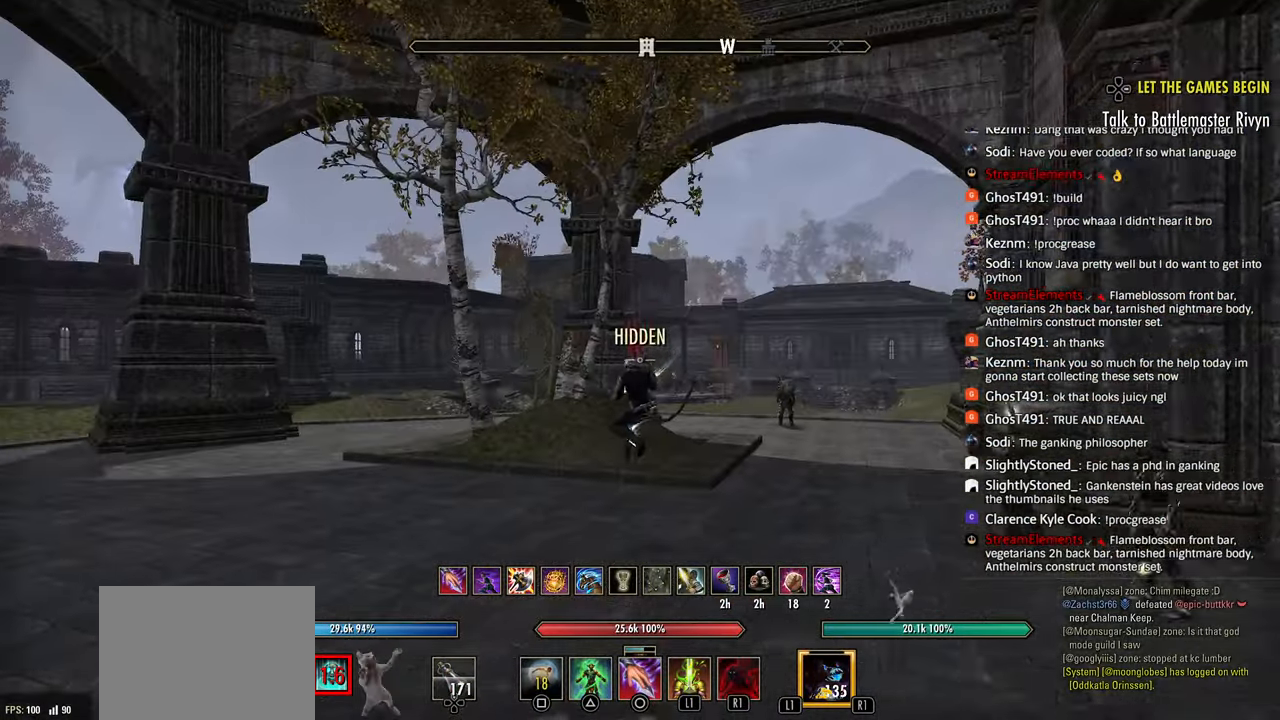
{"buttons": ["R2"], "left_stick": "up", "right_stick": "center", "events": [[83, "R2", "up"], [83, "SQUARE", "down"], [150, "SQUARE", "up"], [217, "right_stick", "center"], [400, "R2", "down"]]}
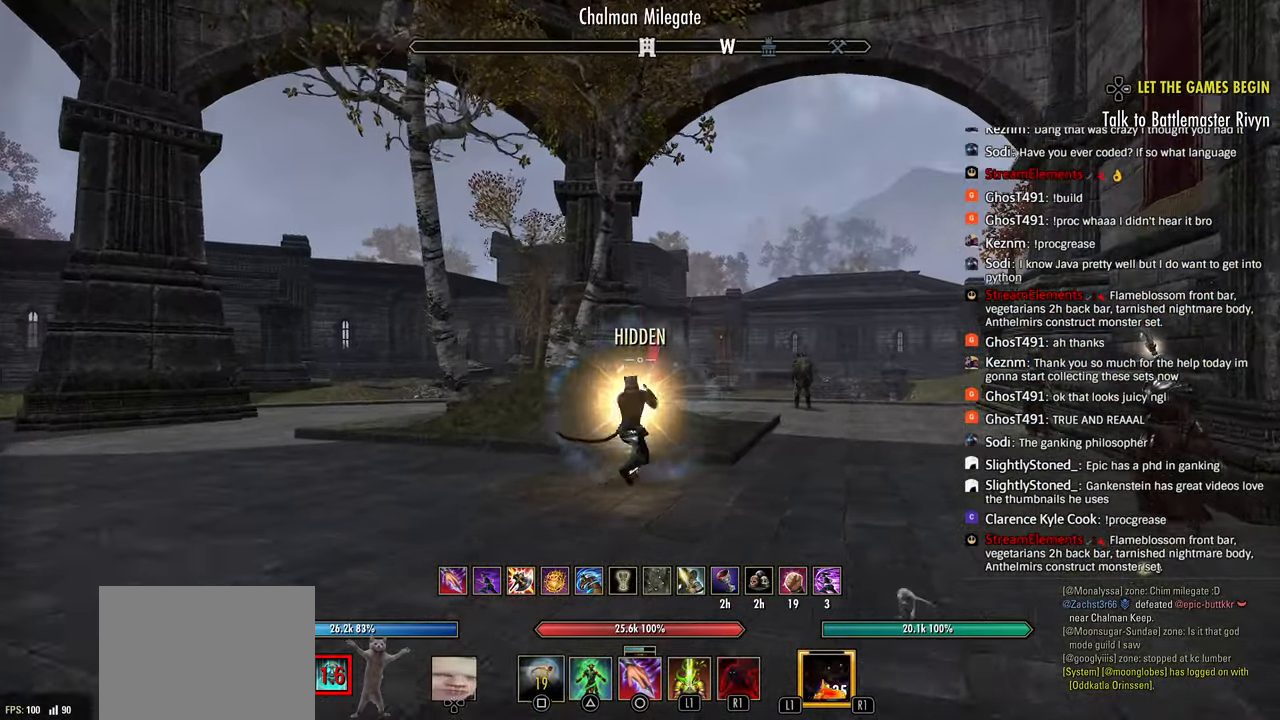
{"buttons": ["R2"], "left_stick": "up", "right_stick": "center", "events": [[33, "R2", "up"], [83, "R2", "down"], [183, "R2", "up"], [233, "R2", "down"]]}
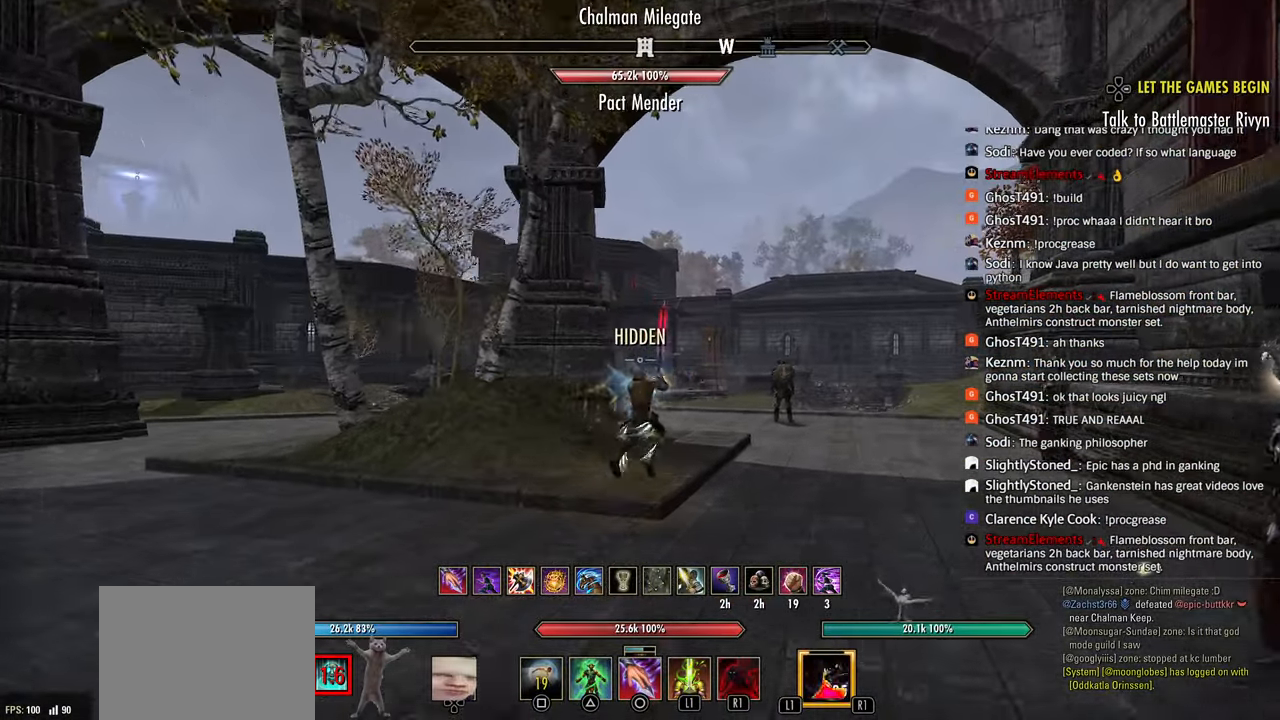
{"buttons": [], "left_stick": "up", "right_stick": "center", "events": [[17, "CIRCLE", "down"], [83, "R2", "up"], [117, "CIRCLE", "up"]]}
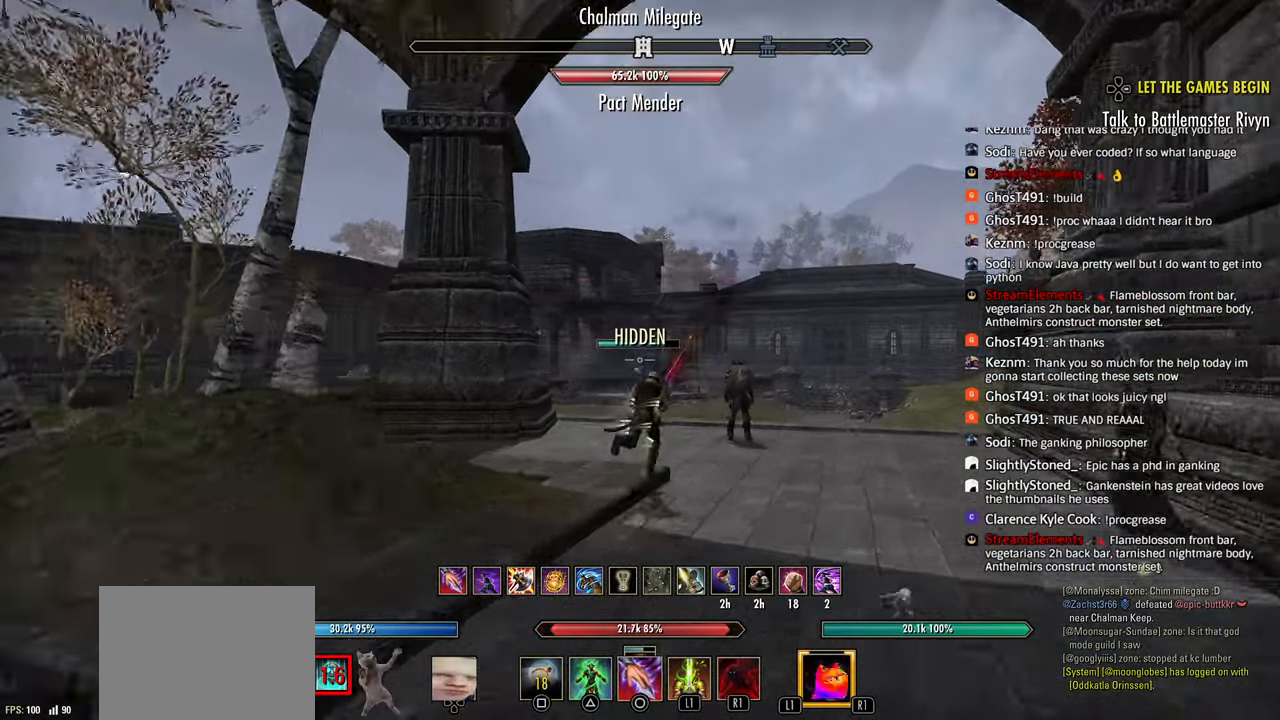
{"buttons": [], "left_stick": "up", "right_stick": "center", "events": [[133, "R2", "down"], [467, "R2", "up"]]}
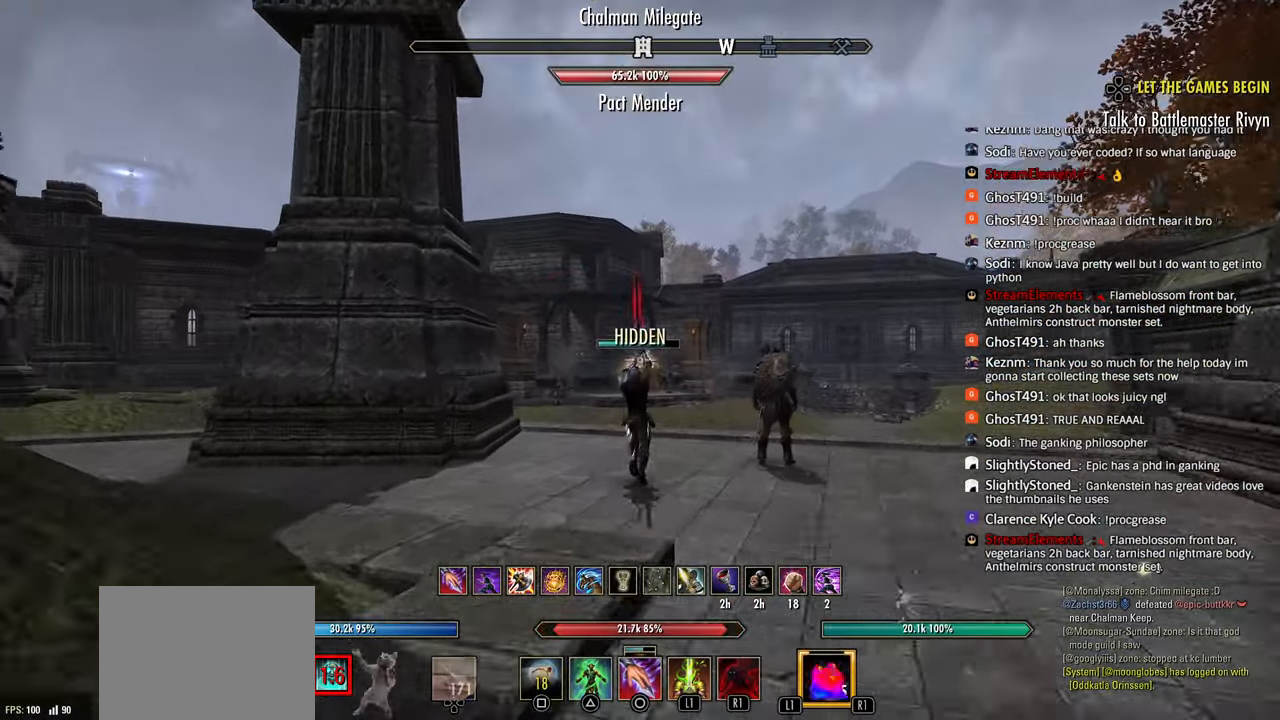
{"buttons": [], "left_stick": "up", "right_stick": "right", "events": [[83, "L1", "down"], [83, "right_stick", "right"], [183, "L1", "up"]]}
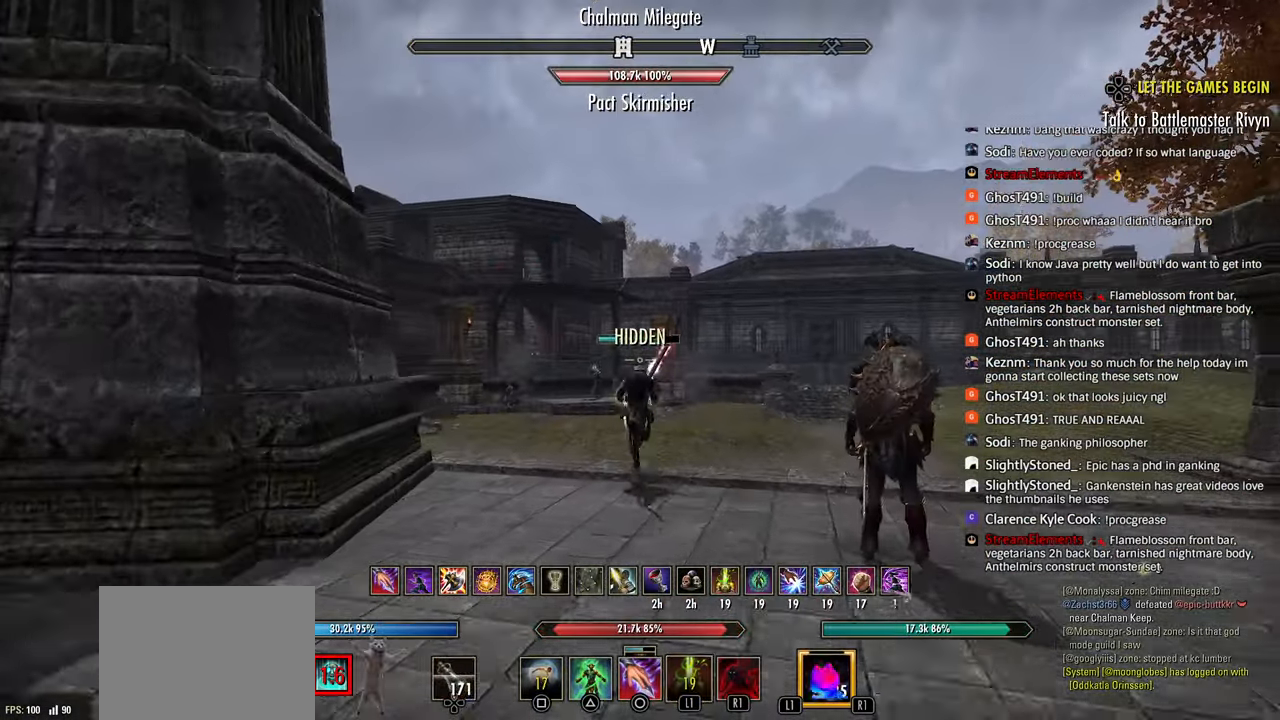
{"buttons": ["R2"], "left_stick": "up", "right_stick": "right", "events": [[117, "right_stick", "center"], [217, "right_stick", "right"], [367, "R2", "down"]]}
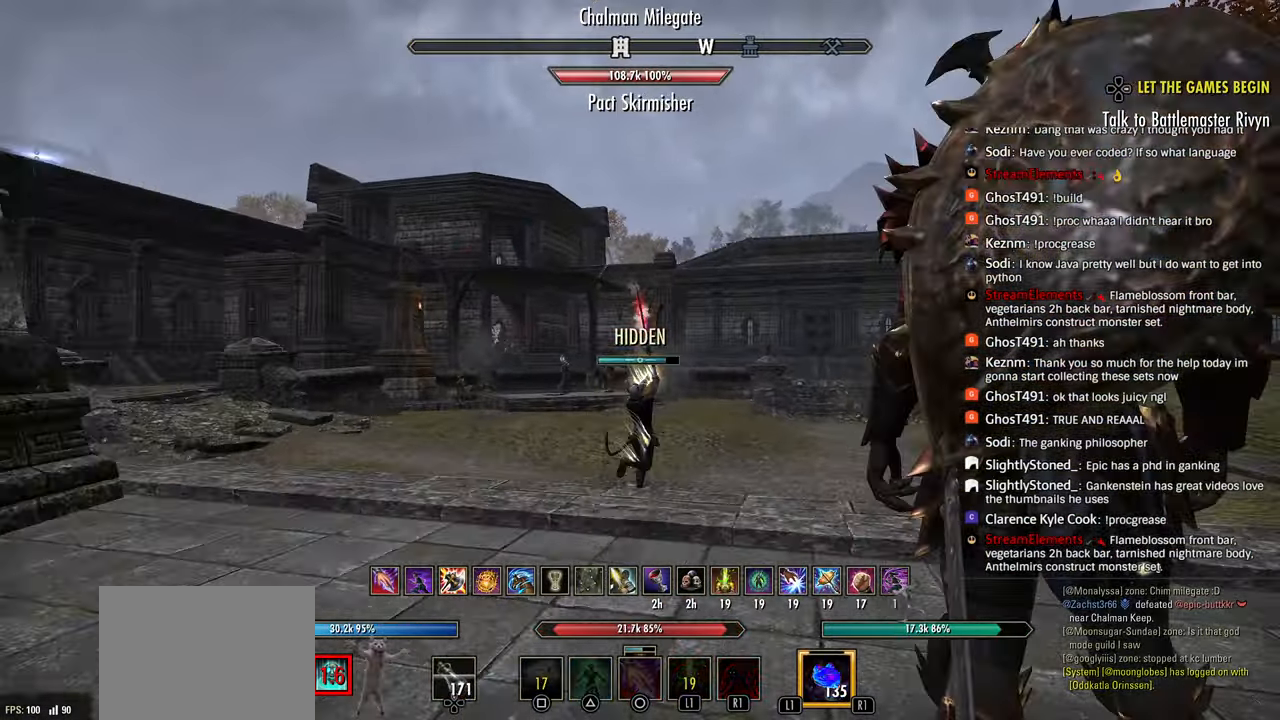
{"buttons": [], "left_stick": "up-right", "right_stick": "center", "events": [[117, "right_stick", "center"], [200, "SQUARE", "down"], [250, "R2", "up"], [250, "right_stick", "right"], [300, "SQUARE", "up"], [383, "left_stick", "up-right"], [383, "right_stick", "center"]]}
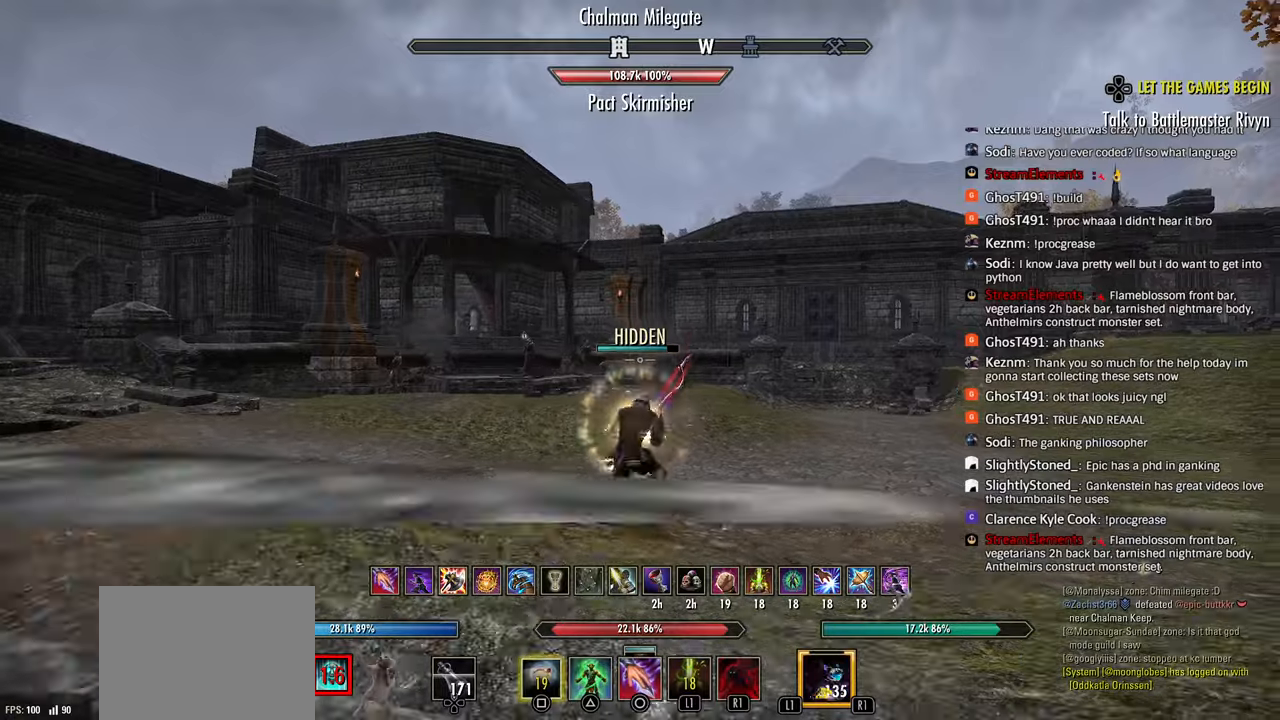
{"buttons": [], "left_stick": "up-right", "right_stick": "center", "events": [[17, "right_stick", "right"], [83, "right_stick", "center"]]}
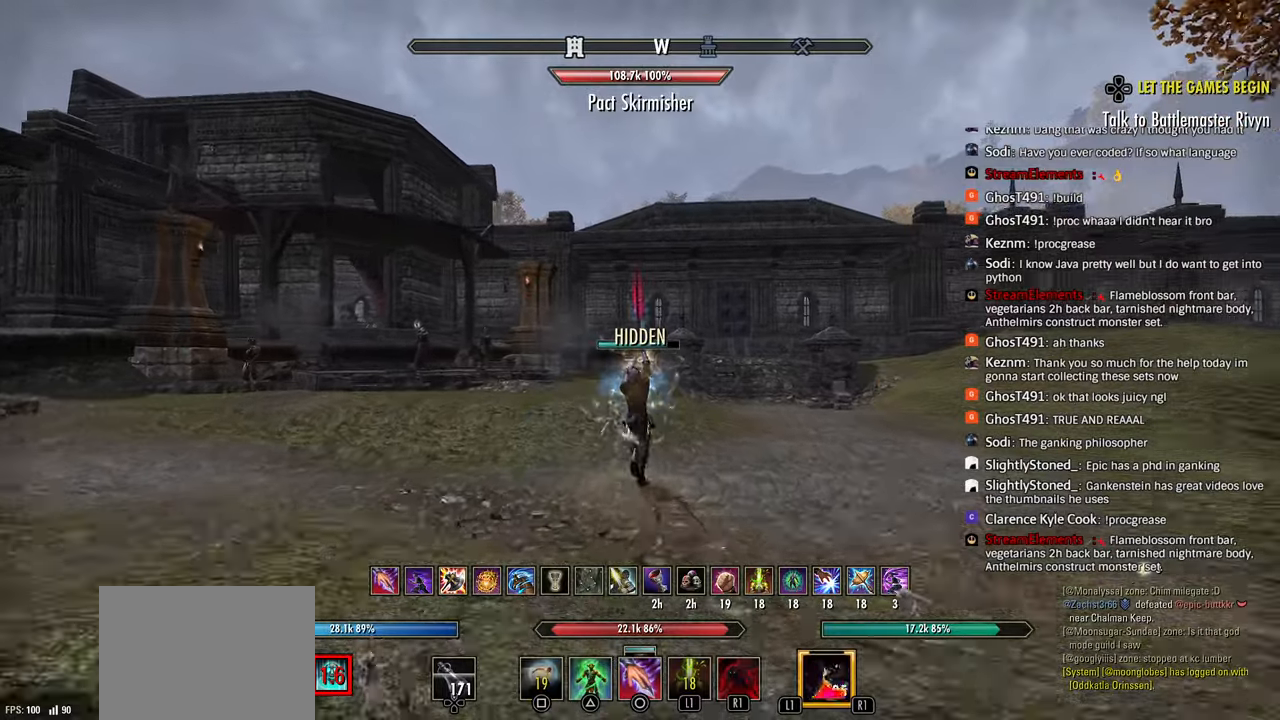
{"buttons": [], "left_stick": "up-right", "right_stick": "center", "events": [[217, "R2", "down"], [333, "CIRCLE", "down"], [350, "R2", "up"], [433, "CIRCLE", "up"]]}
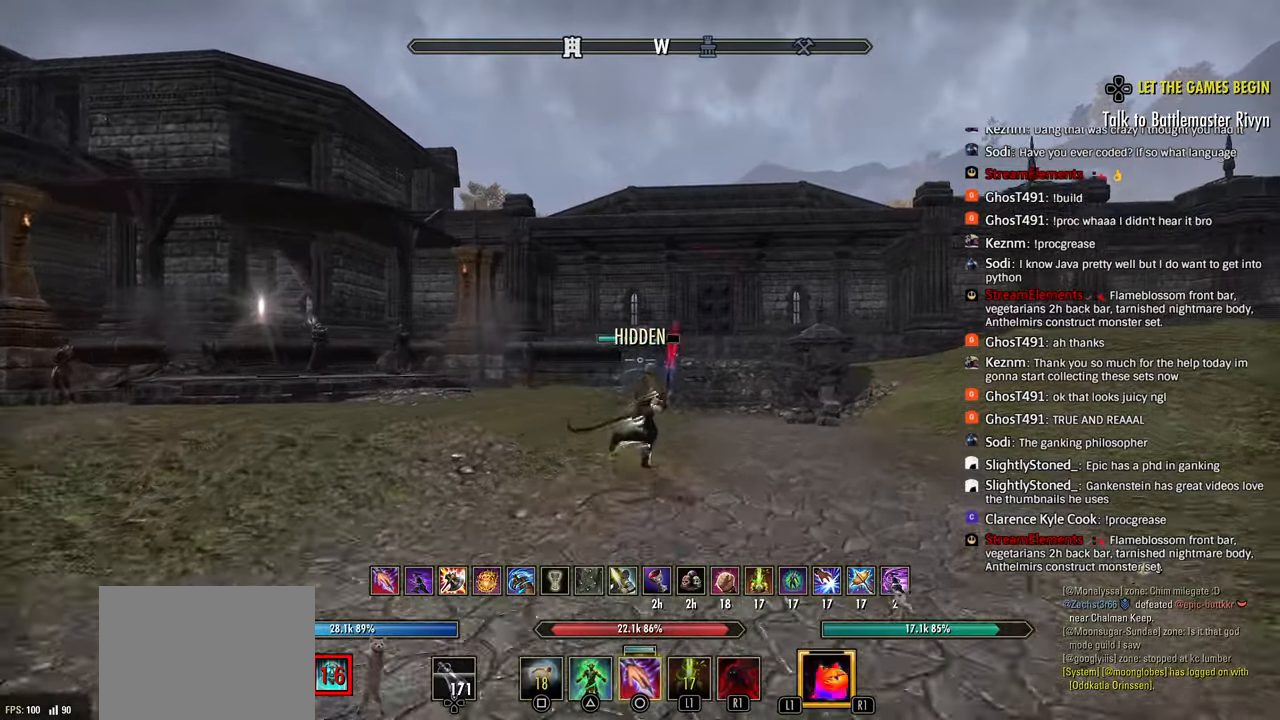
{"buttons": [], "left_stick": "up-right", "right_stick": "center", "events": []}
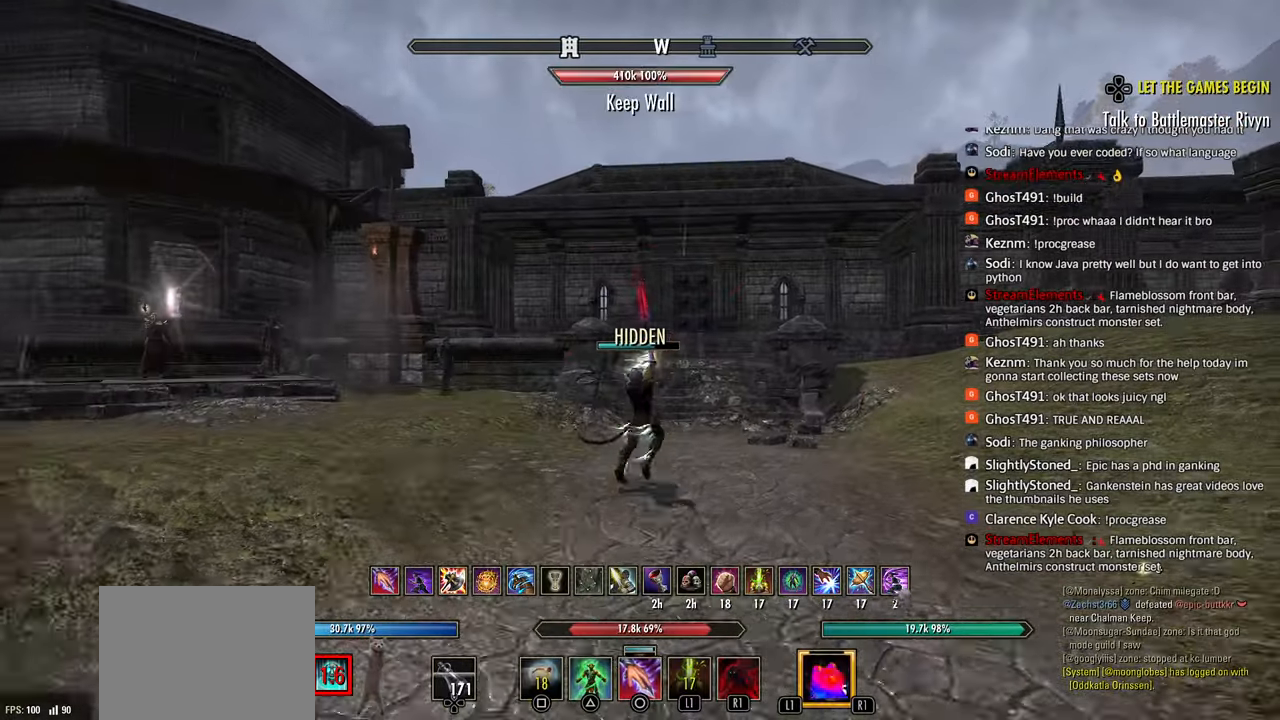
{"buttons": [], "left_stick": "up-right", "right_stick": "center", "events": [[83, "R2", "down"], [317, "SQUARE", "down"], [367, "R2", "up"], [417, "SQUARE", "up"]]}
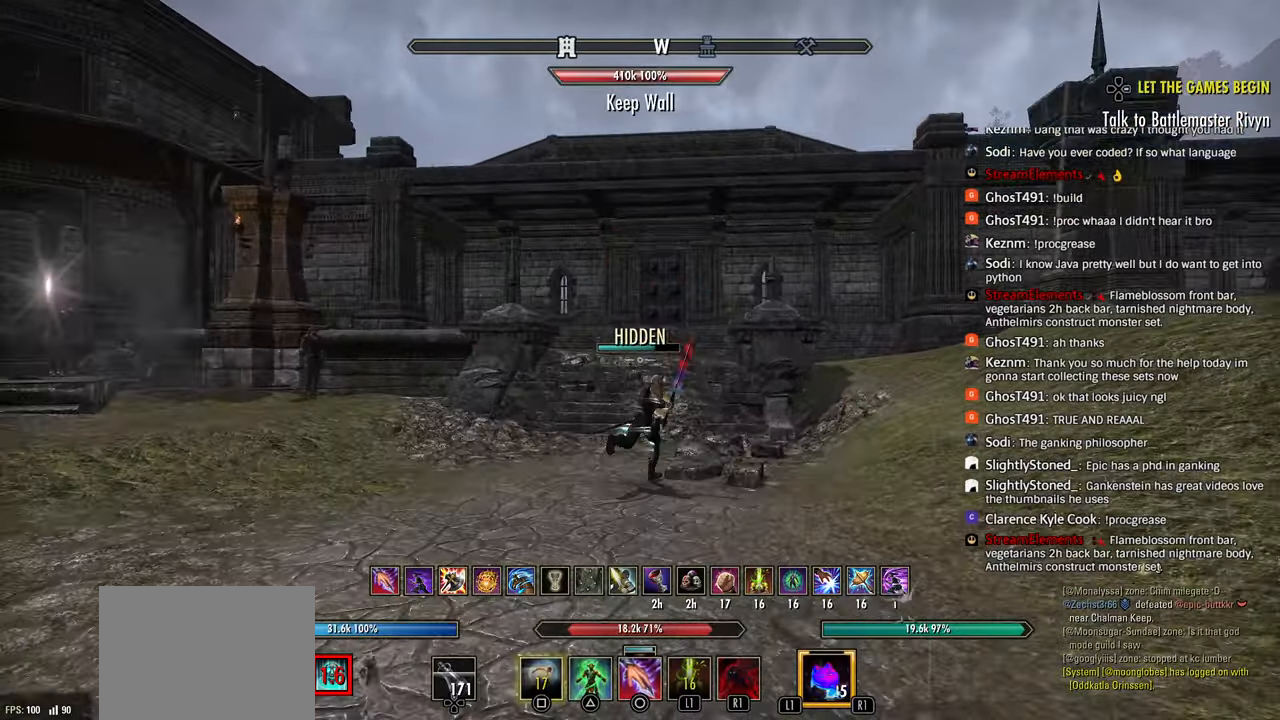
{"buttons": ["R2"], "left_stick": "up-right", "right_stick": "center", "events": [[500, "R2", "down"]]}
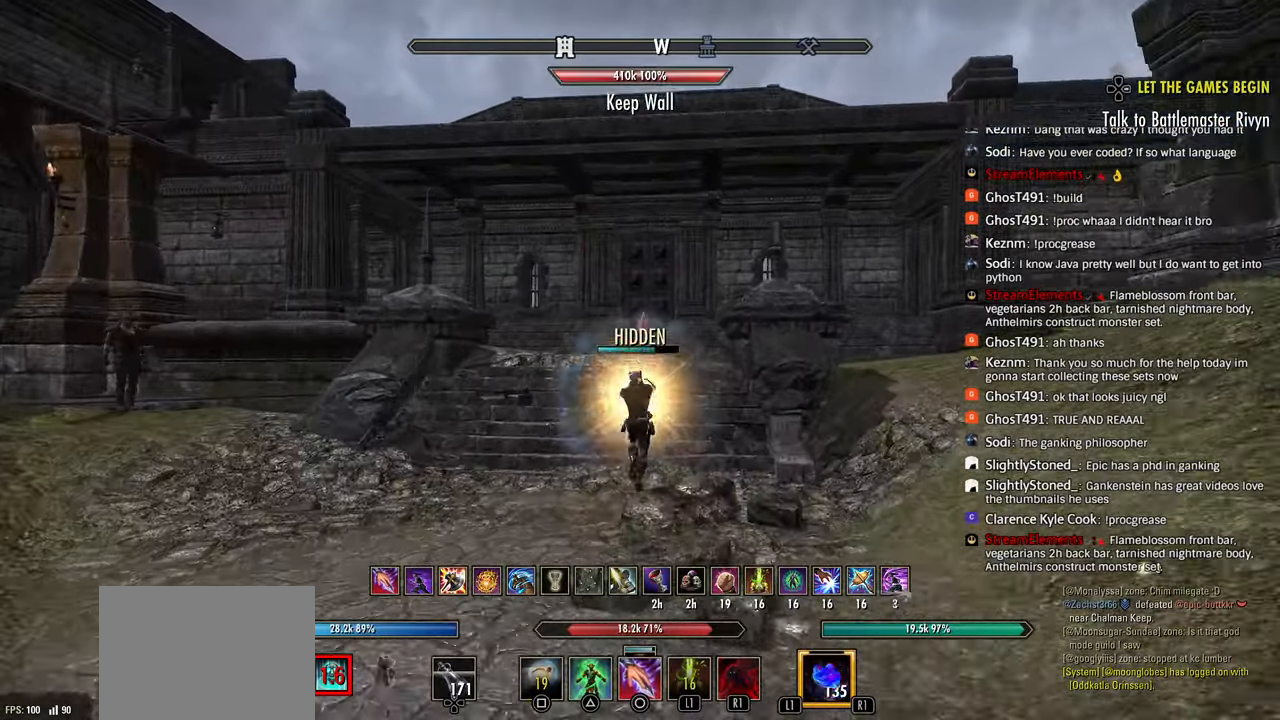
{"buttons": [], "left_stick": "up-right", "right_stick": "center", "events": [[433, "R2", "up"]]}
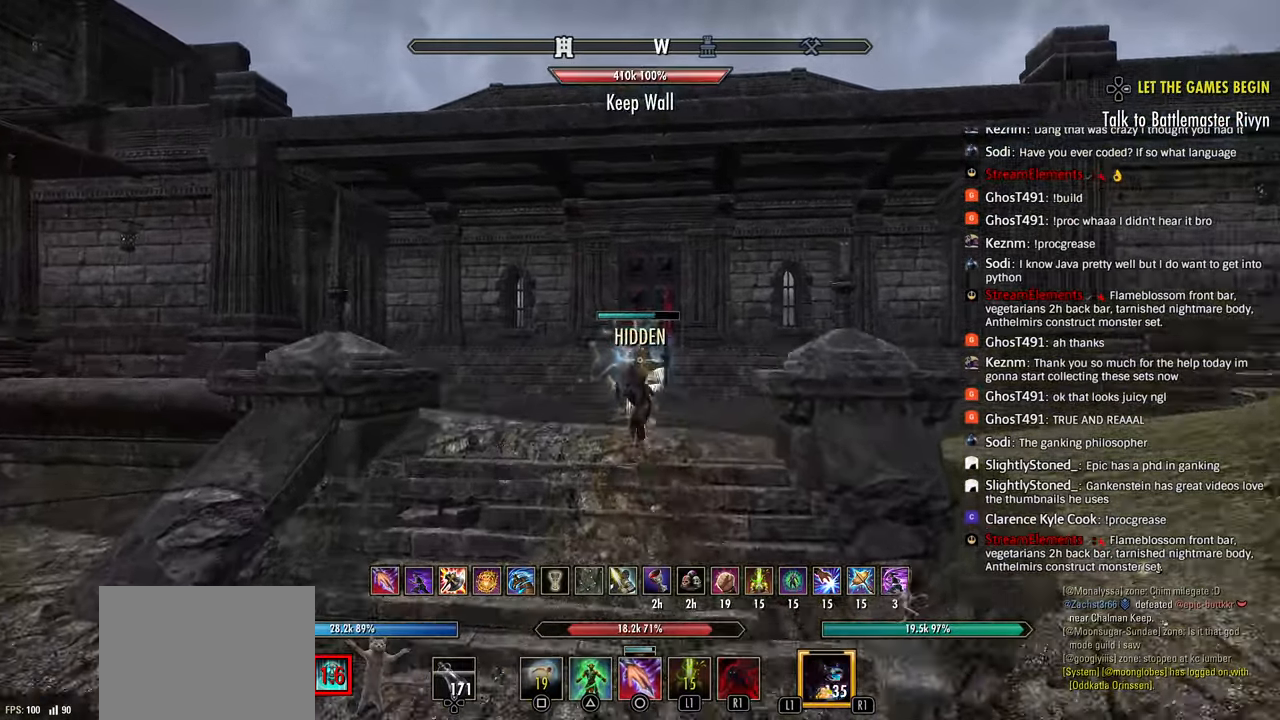
{"buttons": [], "left_stick": "up", "right_stick": "center", "events": [[50, "L1", "down"], [167, "L1", "up"], [183, "left_stick", "up"]]}
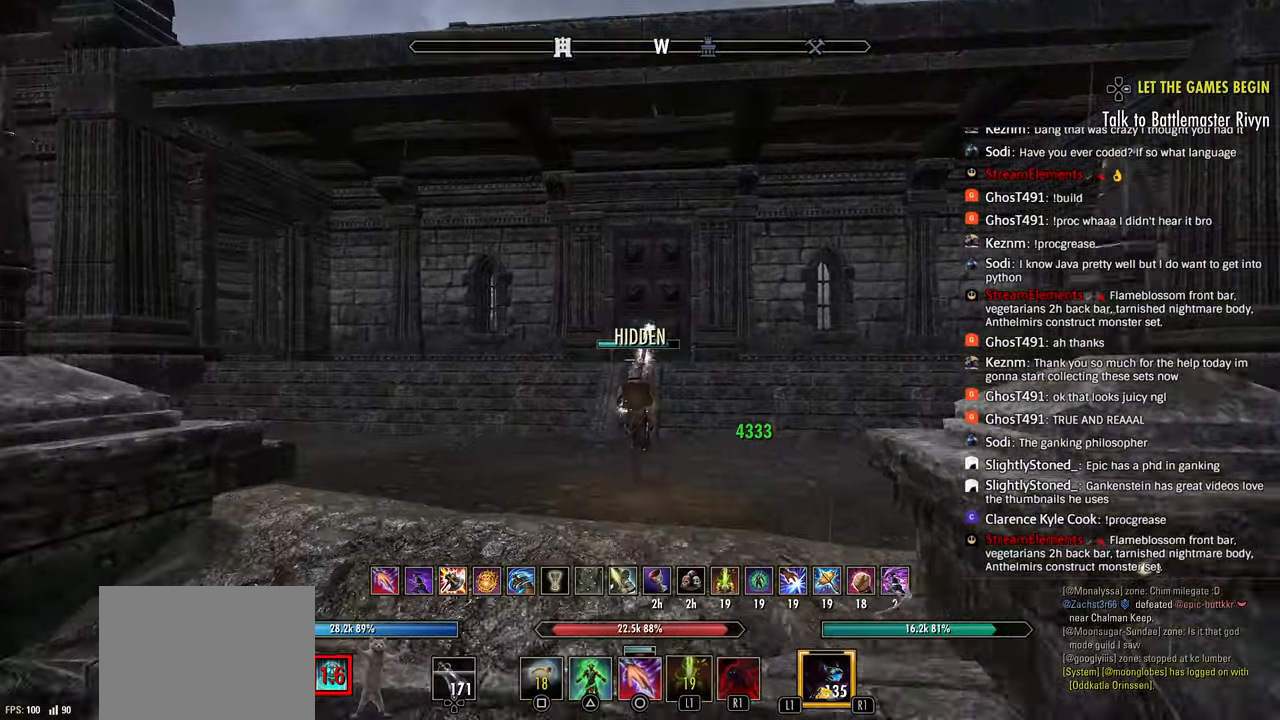
{"buttons": [], "left_stick": "up", "right_stick": "center", "events": [[350, "R2", "down"], [467, "R2", "up"]]}
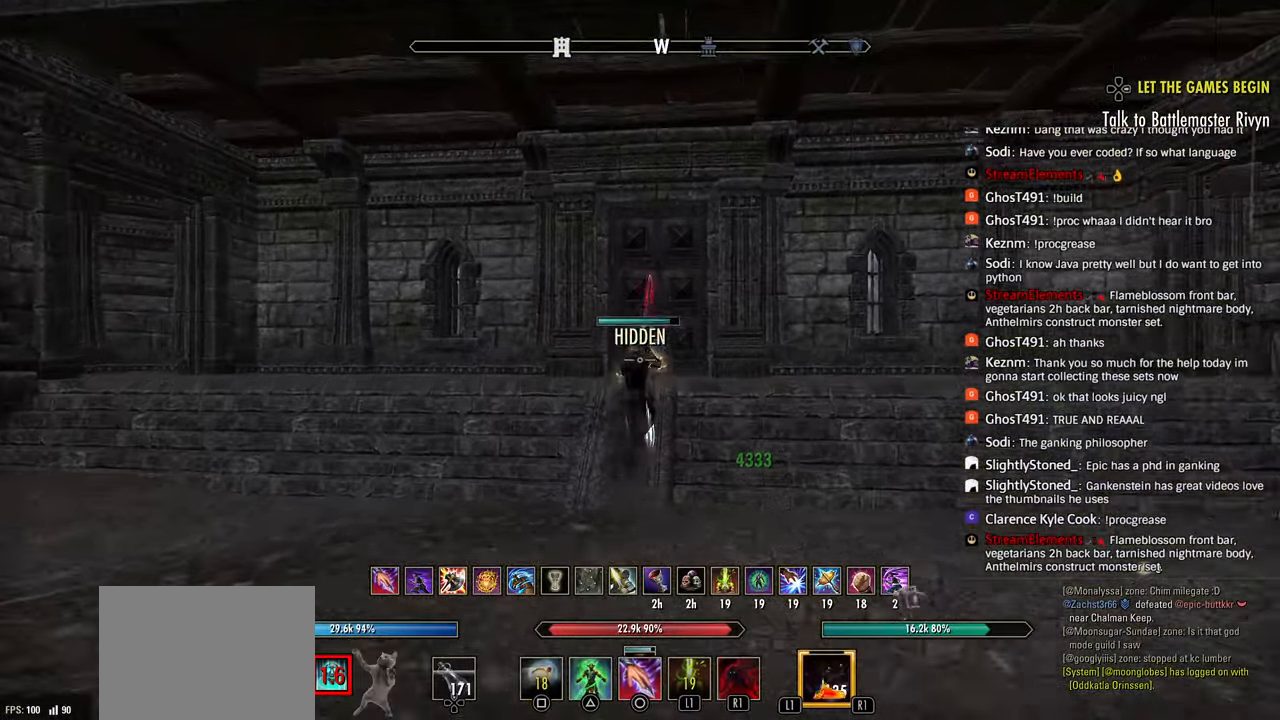
{"buttons": [], "left_stick": "up", "right_stick": "center", "events": [[50, "R1", "down"], [150, "R1", "up"]]}
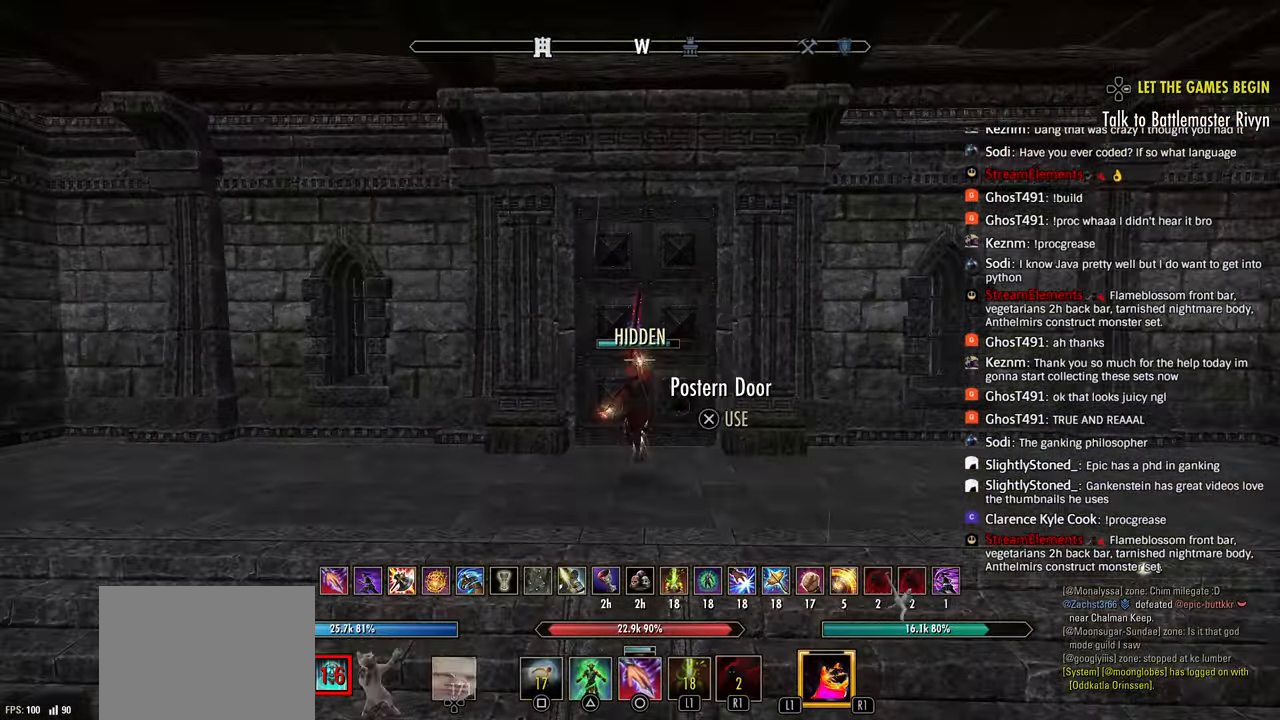
{"buttons": [], "left_stick": "center", "right_stick": "center", "events": [[100, "CROSS", "down"], [167, "left_stick", "center"], [200, "CROSS", "up"], [283, "CROSS", "down"], [367, "CROSS", "up"]]}
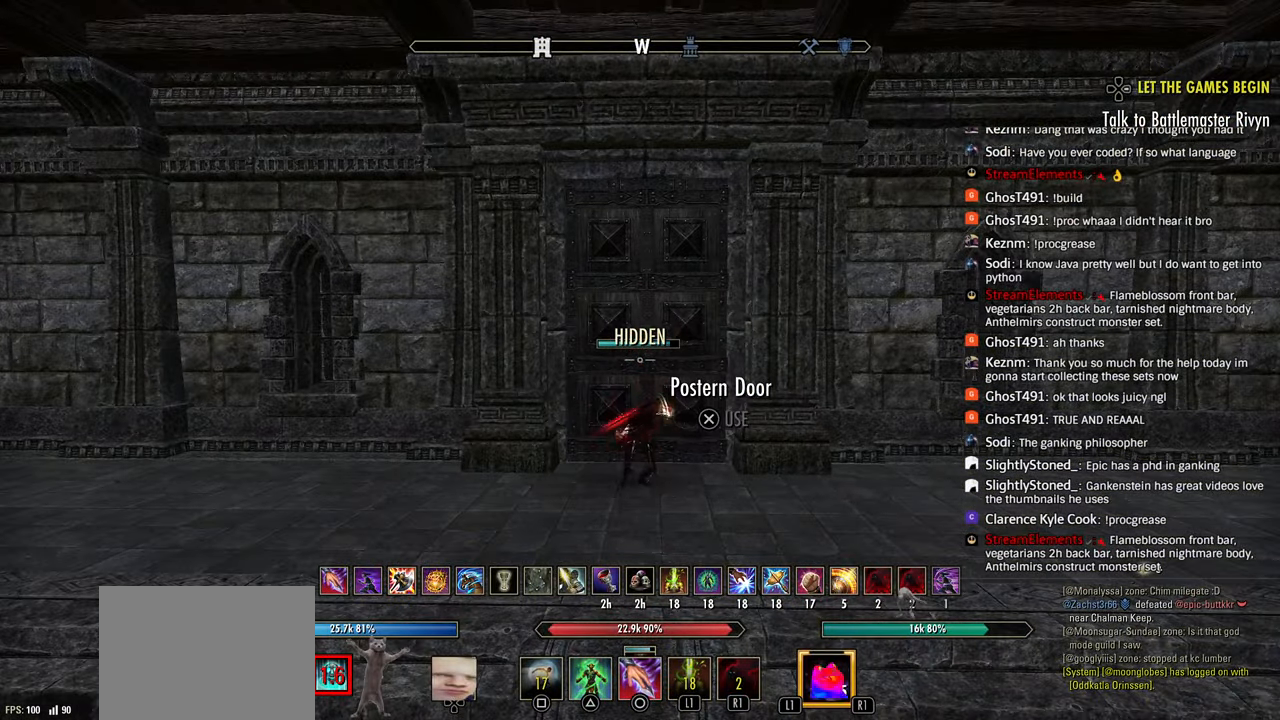
{"buttons": ["R2"], "left_stick": "up", "right_stick": "center", "events": [[150, "left_stick", "up"], [500, "R2", "down"]]}
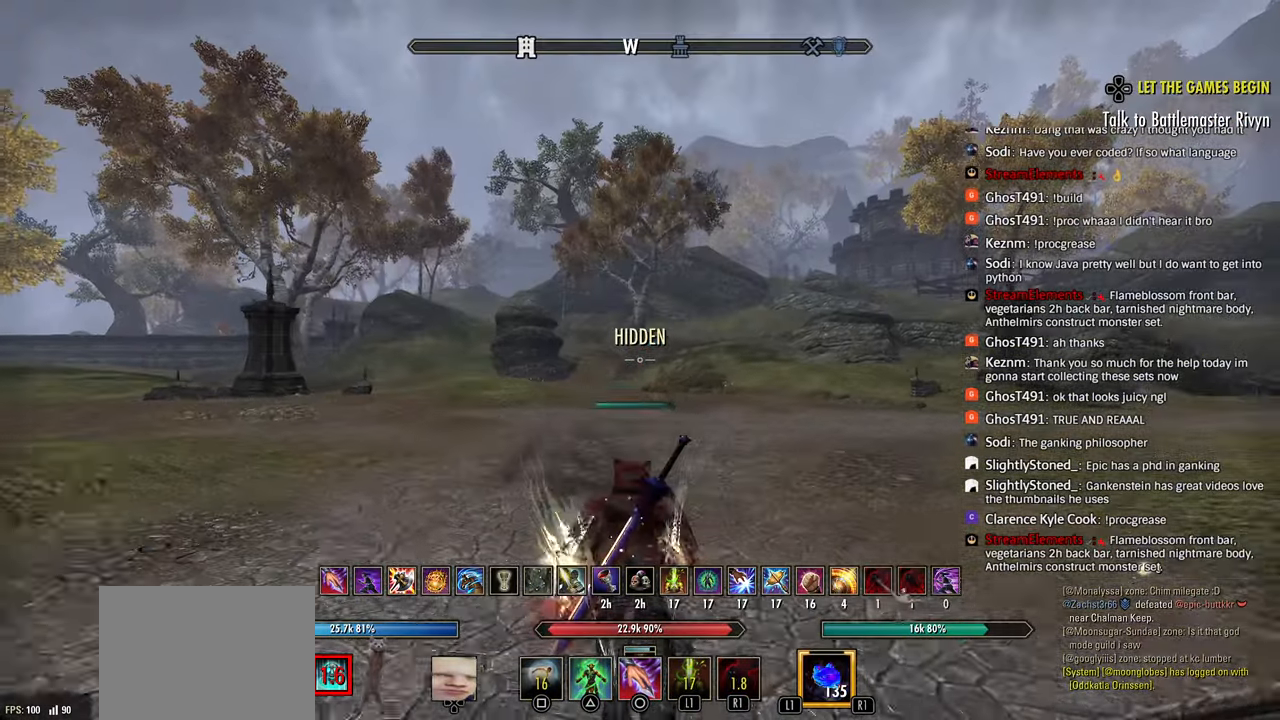
{"buttons": [], "left_stick": "up", "right_stick": "center", "events": [[333, "R2", "up"], [400, "SQUARE", "down"], [467, "SQUARE", "up"]]}
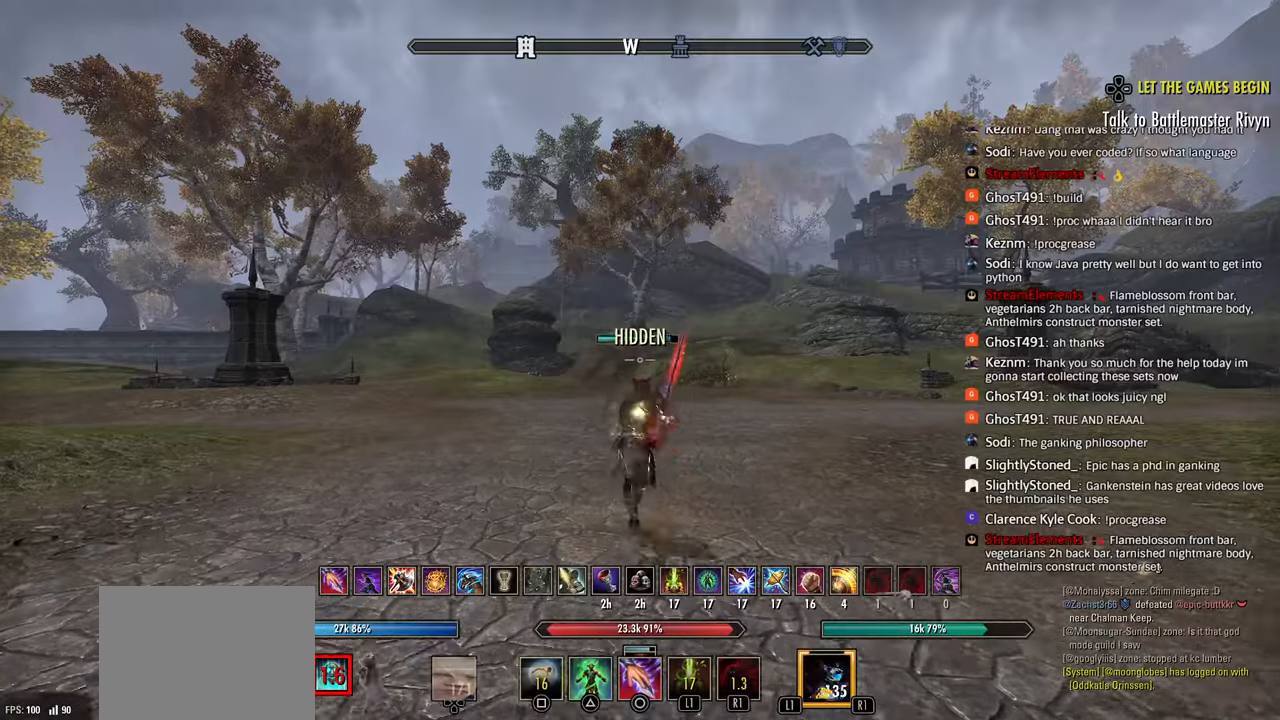
{"buttons": [], "left_stick": "up-right", "right_stick": "right", "events": [[33, "right_stick", "left"], [217, "left_stick", "up-right"], [250, "right_stick", "center"], [500, "right_stick", "right"]]}
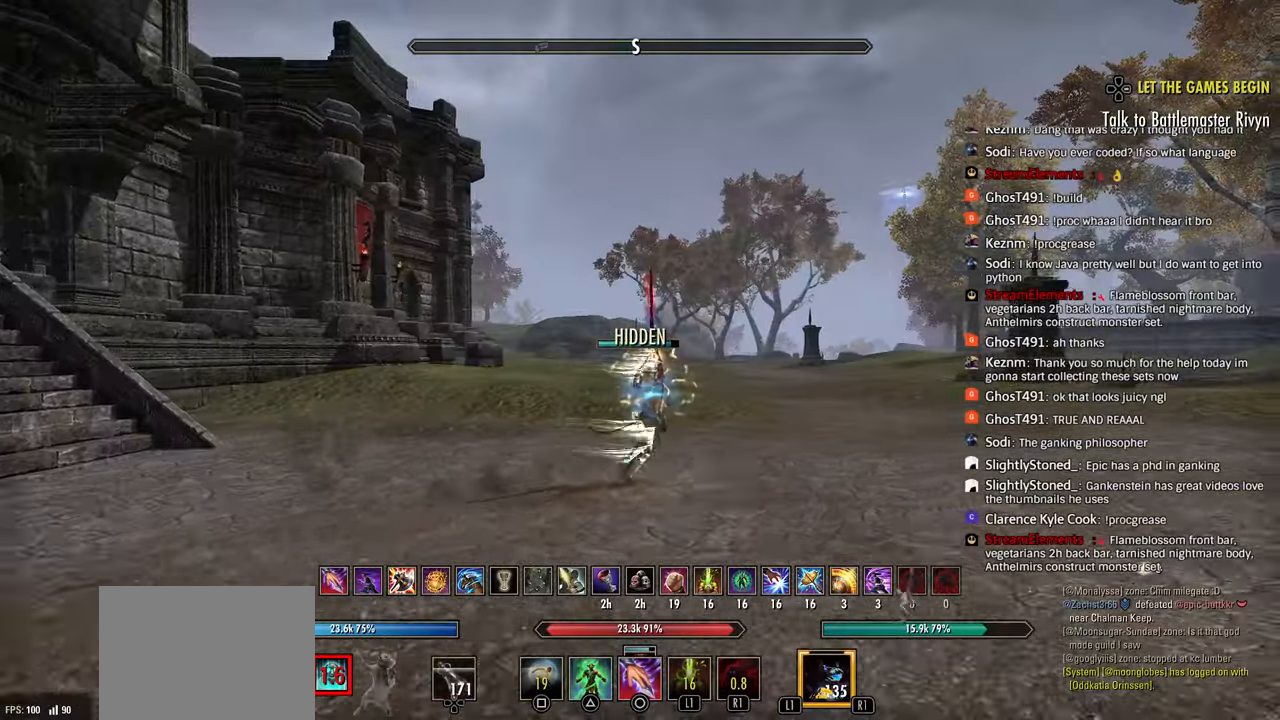
{"buttons": [], "left_stick": "up", "right_stick": "right", "events": [[133, "R2", "down"], [350, "left_stick", "up"], [417, "CIRCLE", "down"], [450, "R2", "up"], [500, "CIRCLE", "up"]]}
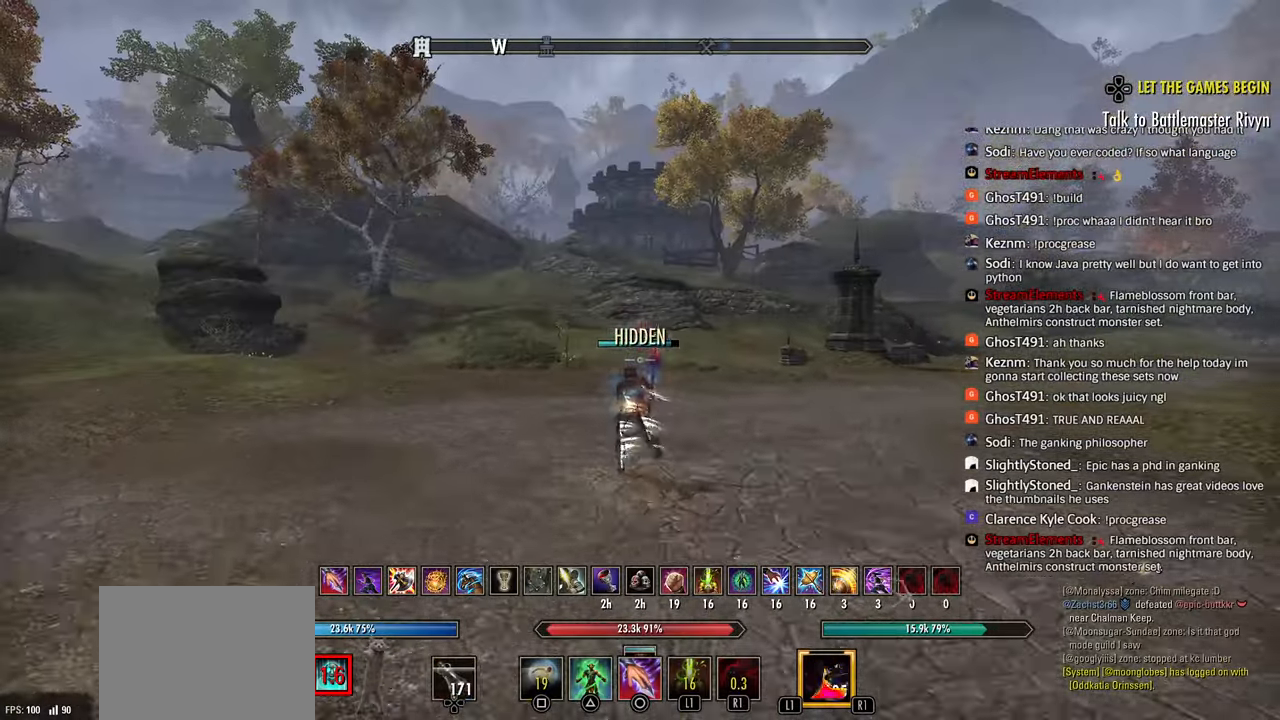
{"buttons": [], "left_stick": "up-left", "right_stick": "right", "events": [[67, "left_stick", "up-left"]]}
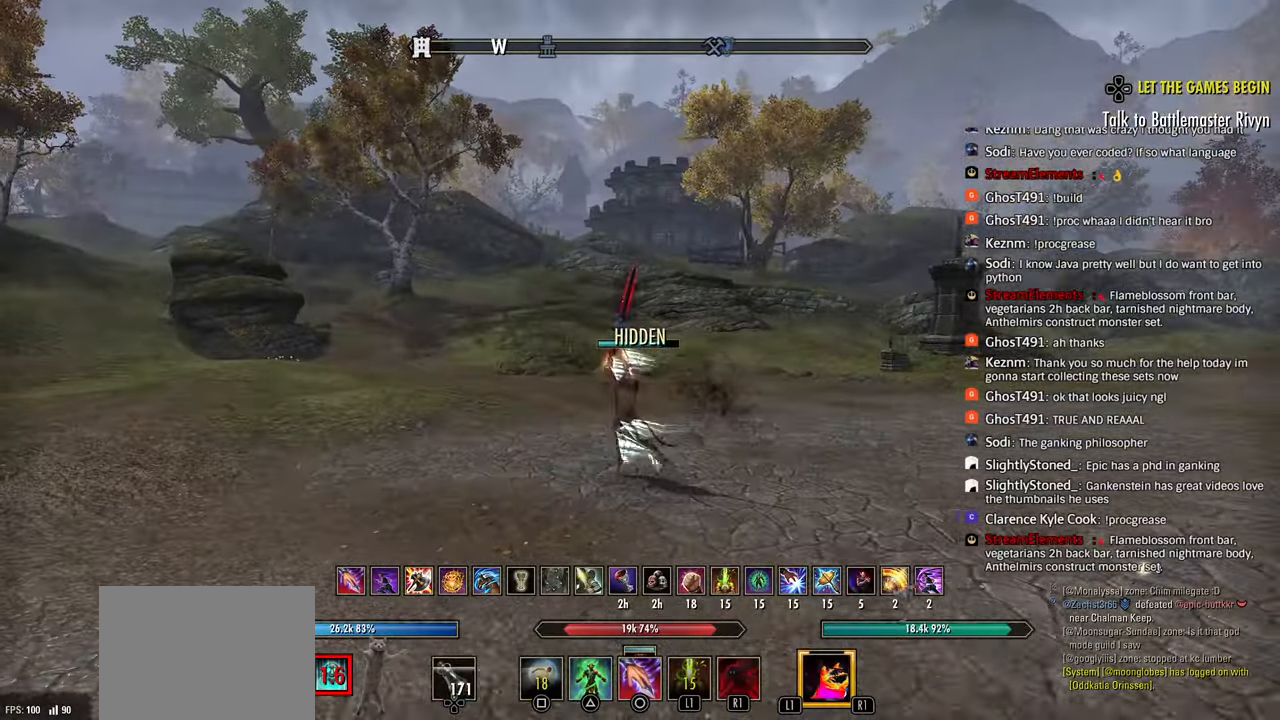
{"buttons": [], "left_stick": "up-left", "right_stick": "center", "events": [[17, "R2", "down"], [267, "left_stick", "left"], [383, "left_stick", "up-left"], [400, "right_stick", "center"], [417, "SQUARE", "down"], [483, "R2", "up"], [483, "SQUARE", "up"]]}
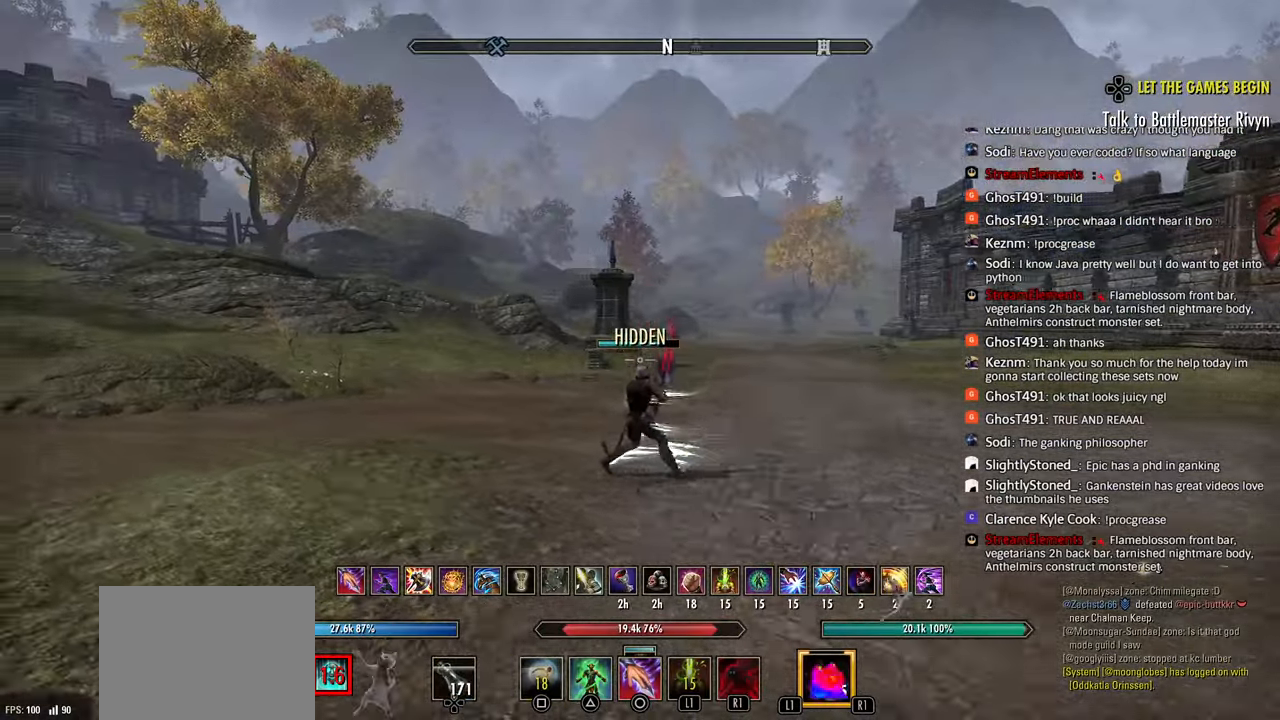
{"buttons": [], "left_stick": "up", "right_stick": "center", "events": [[33, "right_stick", "left"], [200, "left_stick", "up"], [217, "right_stick", "center"]]}
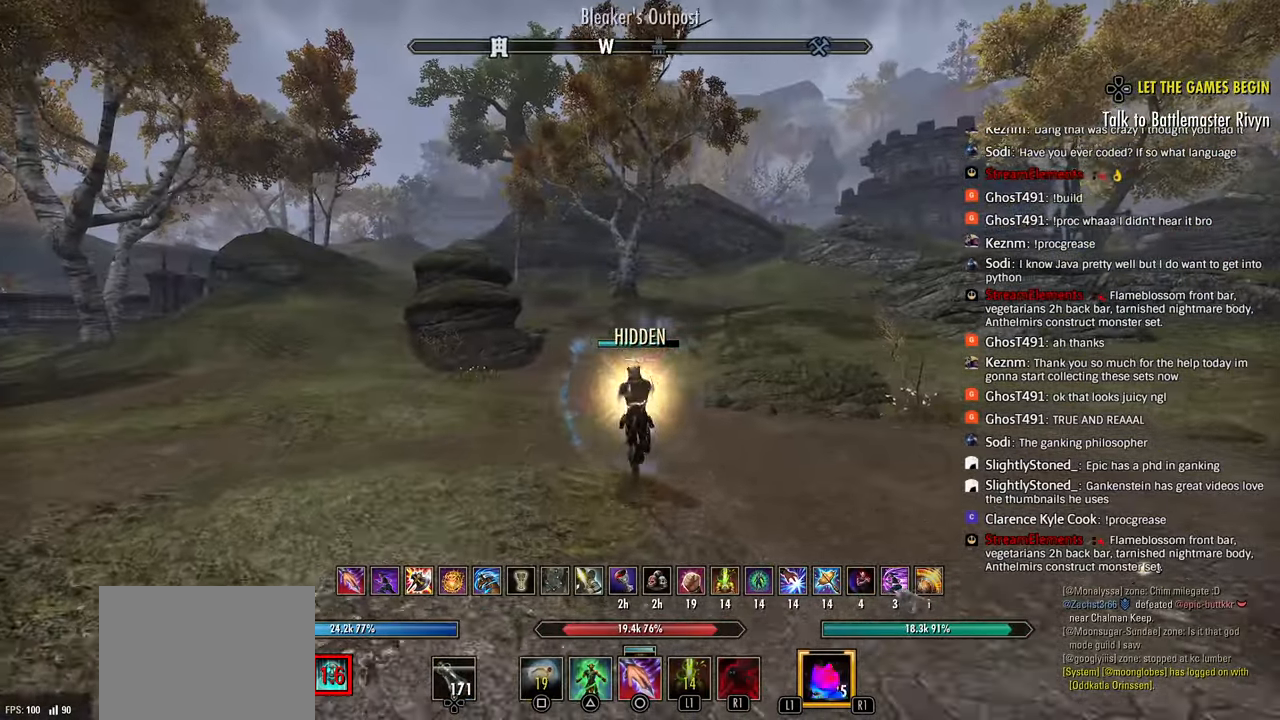
{"buttons": ["L1"], "left_stick": "up", "right_stick": "left", "events": [[133, "R2", "down"], [150, "right_stick", "left"], [333, "R2", "up"], [433, "L1", "down"]]}
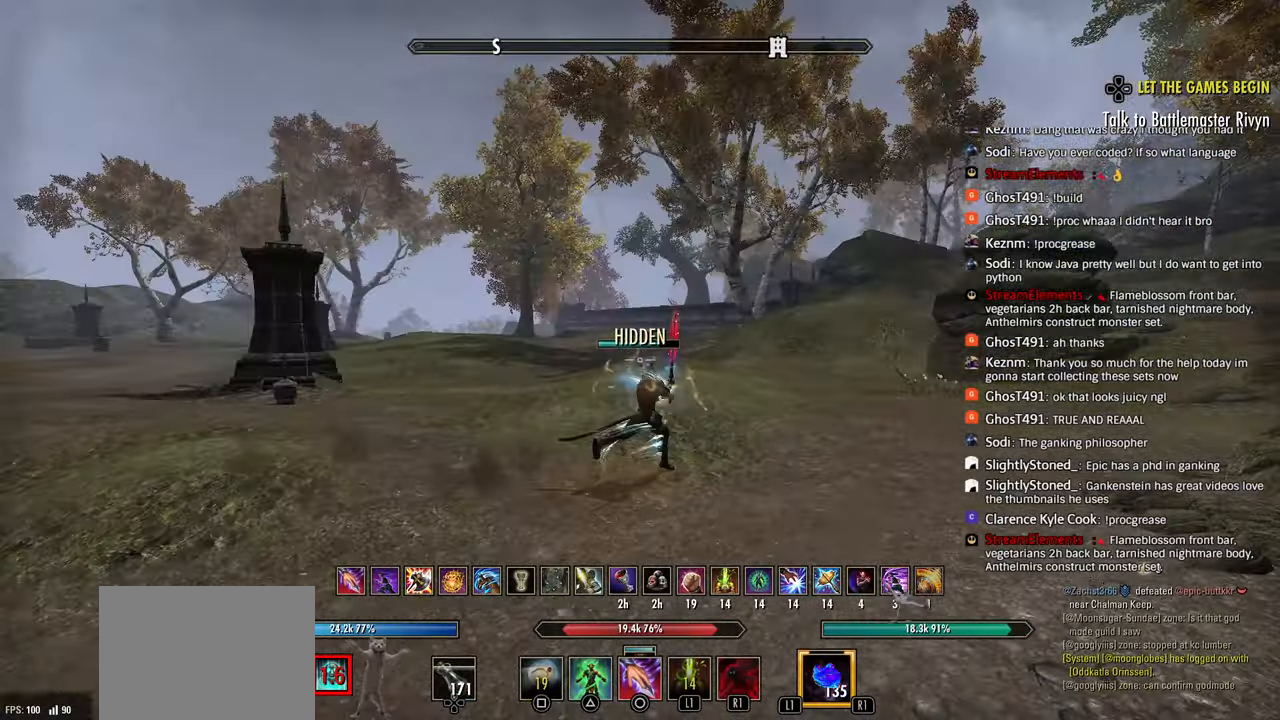
{"buttons": [], "left_stick": "up-right", "right_stick": "left", "events": [[50, "L1", "up"], [483, "left_stick", "up-right"]]}
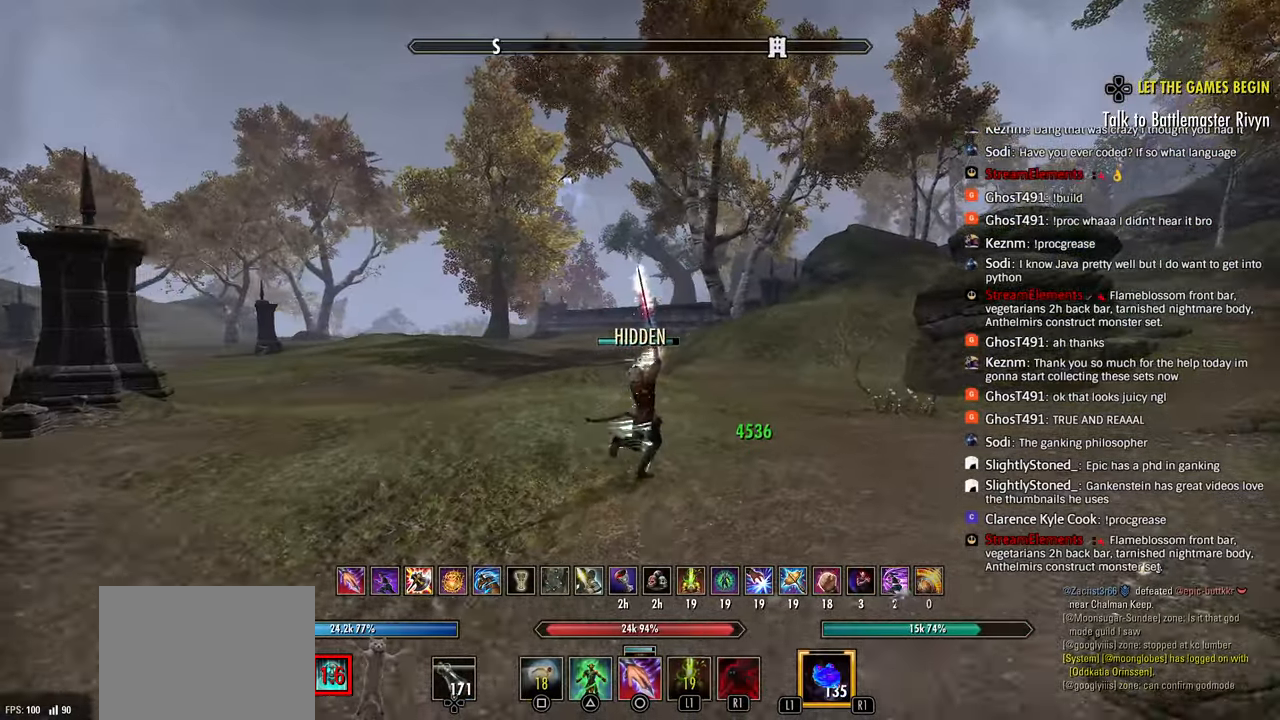
{"buttons": ["CIRCLE"], "left_stick": "up-right", "right_stick": "left", "events": [[83, "R2", "down"], [467, "R2", "up"], [500, "CIRCLE", "down"]]}
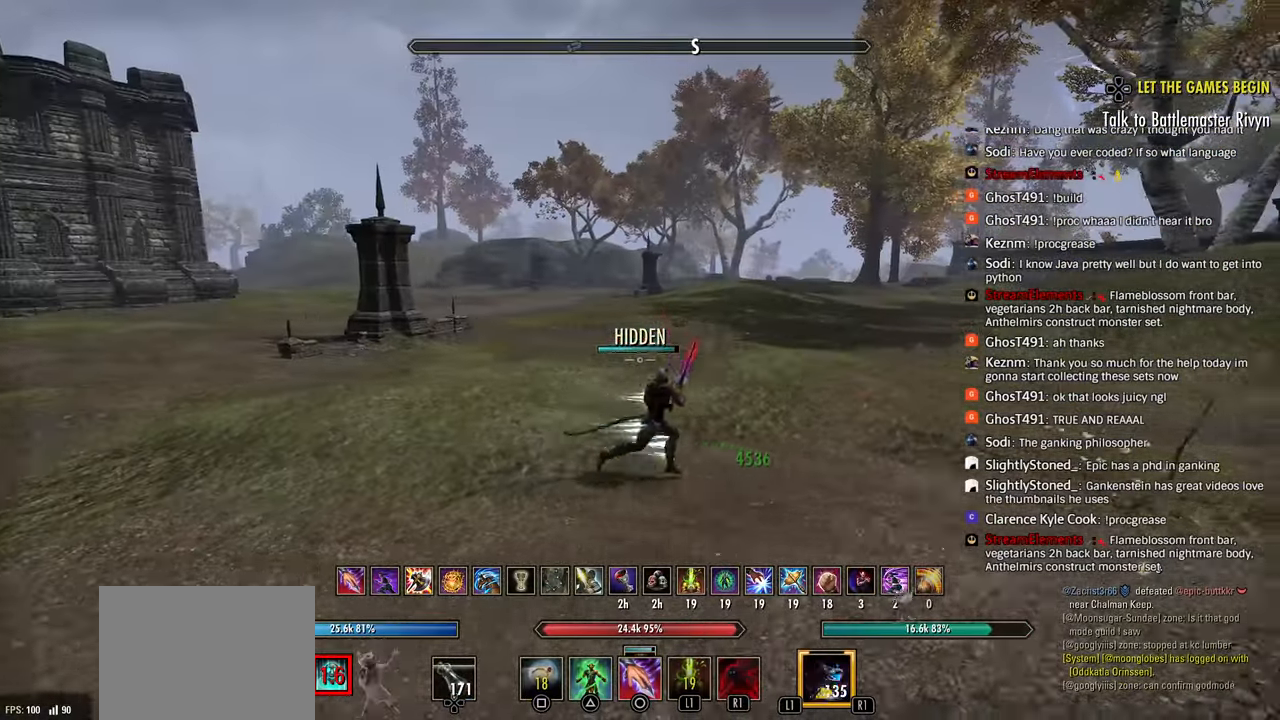
{"buttons": [], "left_stick": "up-right", "right_stick": "left", "events": [[83, "CIRCLE", "up"]]}